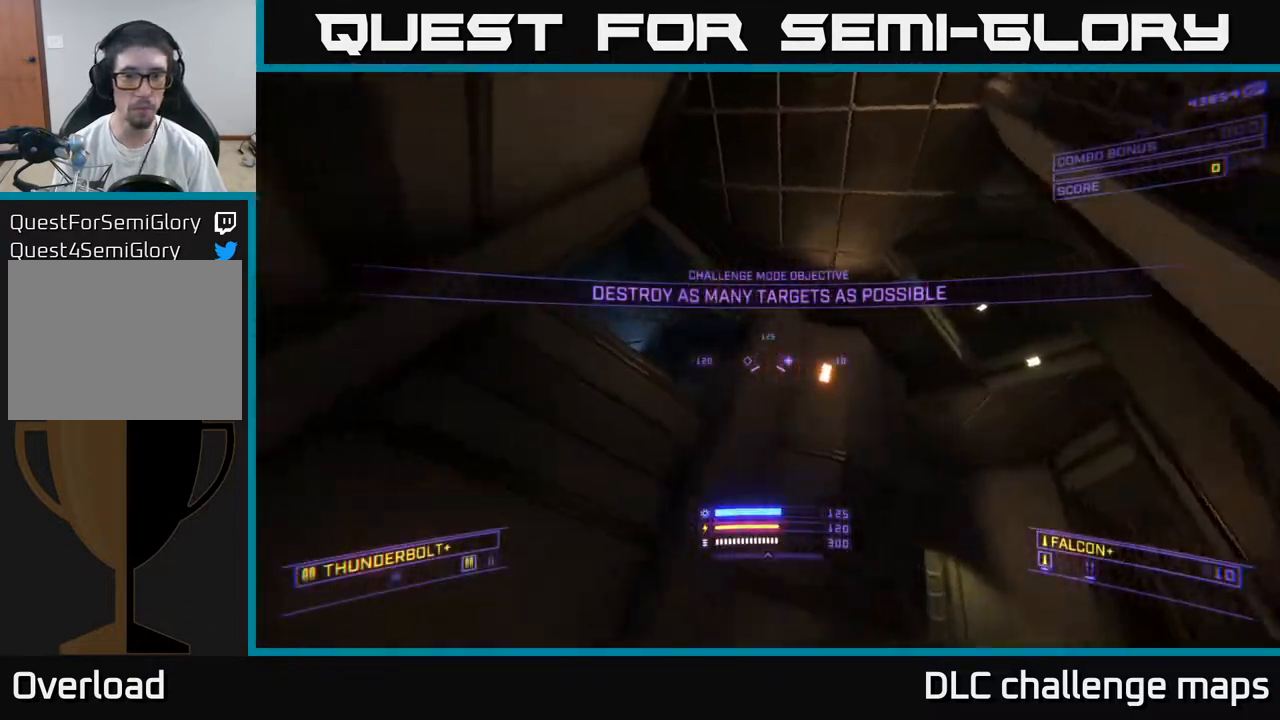
Gameplay with a controller (Xbox layout); each line is a JSON object with the inputs held at the frame after it. "events" lists button and stick changes between this image and that frame as [ms after this image, input, new state], when the widget could be followed in between.
{"buttons": ["A"], "left_stick": "up", "right_stick": "center", "events": [[83, "left_stick", "up"], [83, "right_stick", "center"], [150, "R3", "down"], [167, "right_stick", "down-left"], [250, "R3", "up"], [267, "right_stick", "center"], [350, "A", "down"]]}
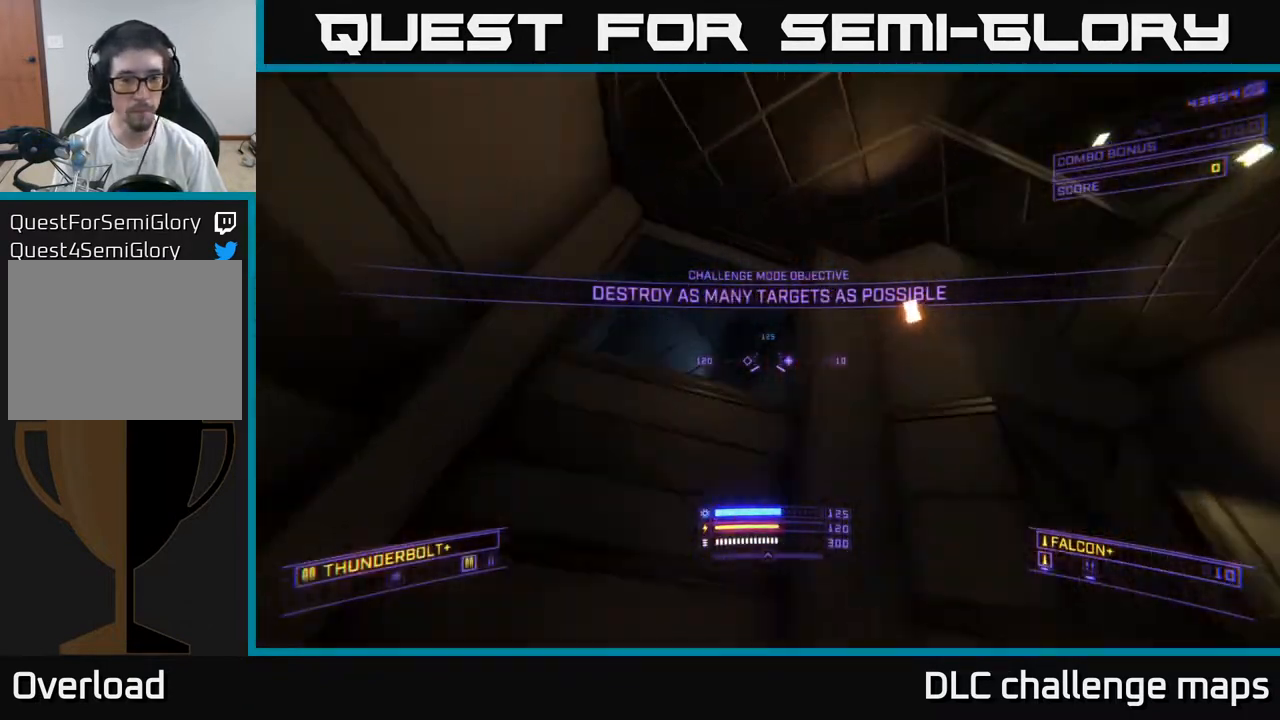
{"buttons": [], "left_stick": "up", "right_stick": "down", "events": [[50, "right_stick", "down"], [100, "A", "up"], [183, "left_stick", "up-left"], [250, "right_stick", "center"], [417, "right_stick", "down"], [500, "left_stick", "up"]]}
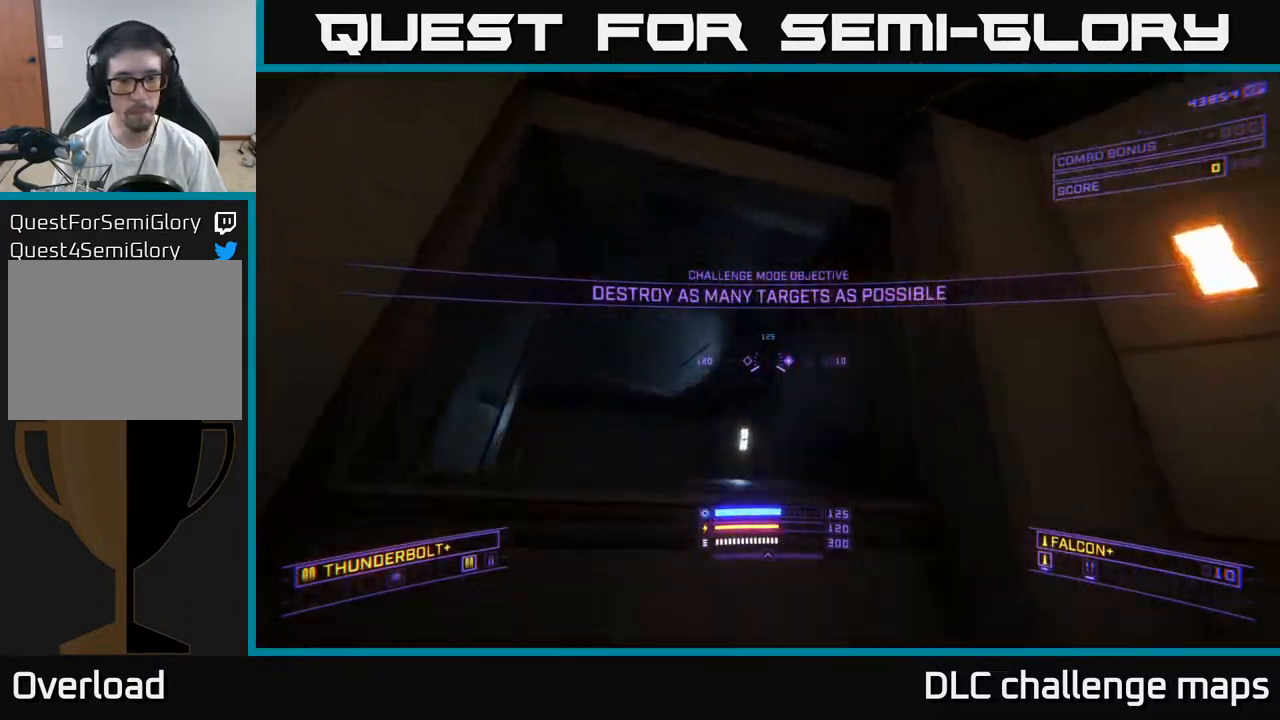
{"buttons": [], "left_stick": "up-right", "right_stick": "left", "events": [[233, "left_stick", "up-right"], [283, "right_stick", "left"], [400, "X", "down"], [483, "X", "up"]]}
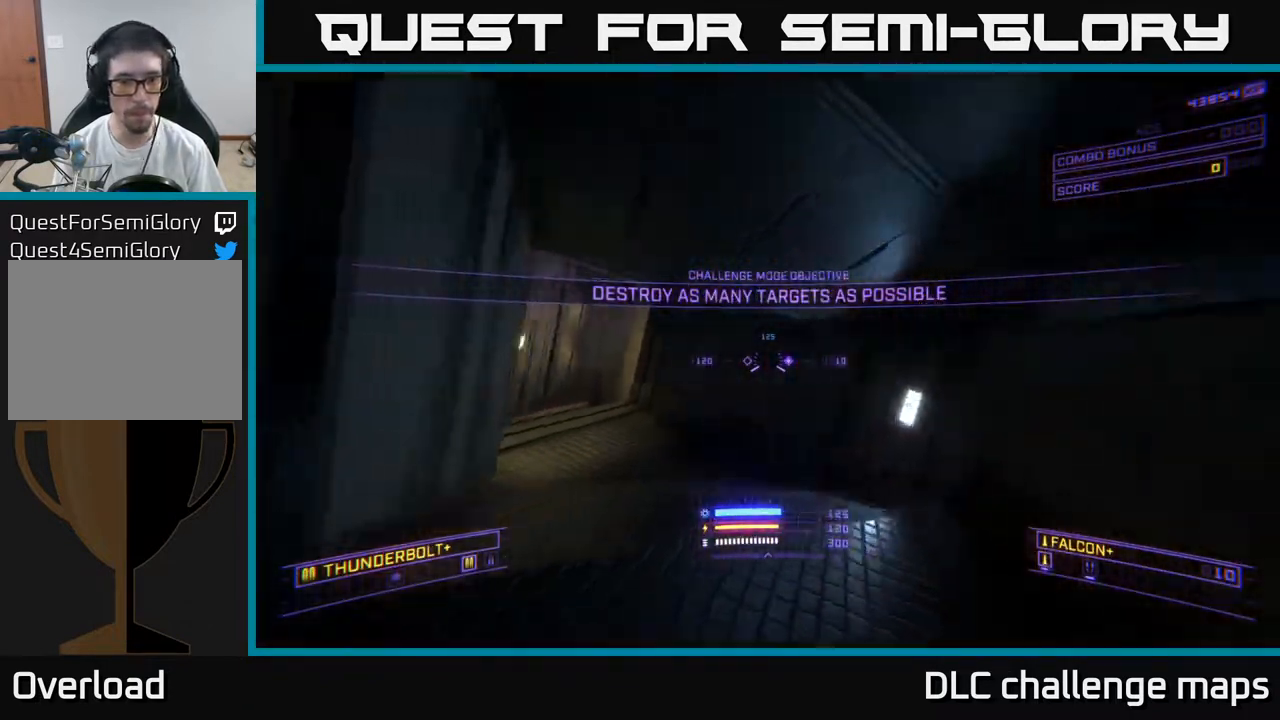
{"buttons": [], "left_stick": "up", "right_stick": "up", "events": [[17, "left_stick", "up"], [133, "right_stick", "up-left"], [267, "X", "down"], [333, "right_stick", "center"], [367, "X", "up"], [483, "right_stick", "up"]]}
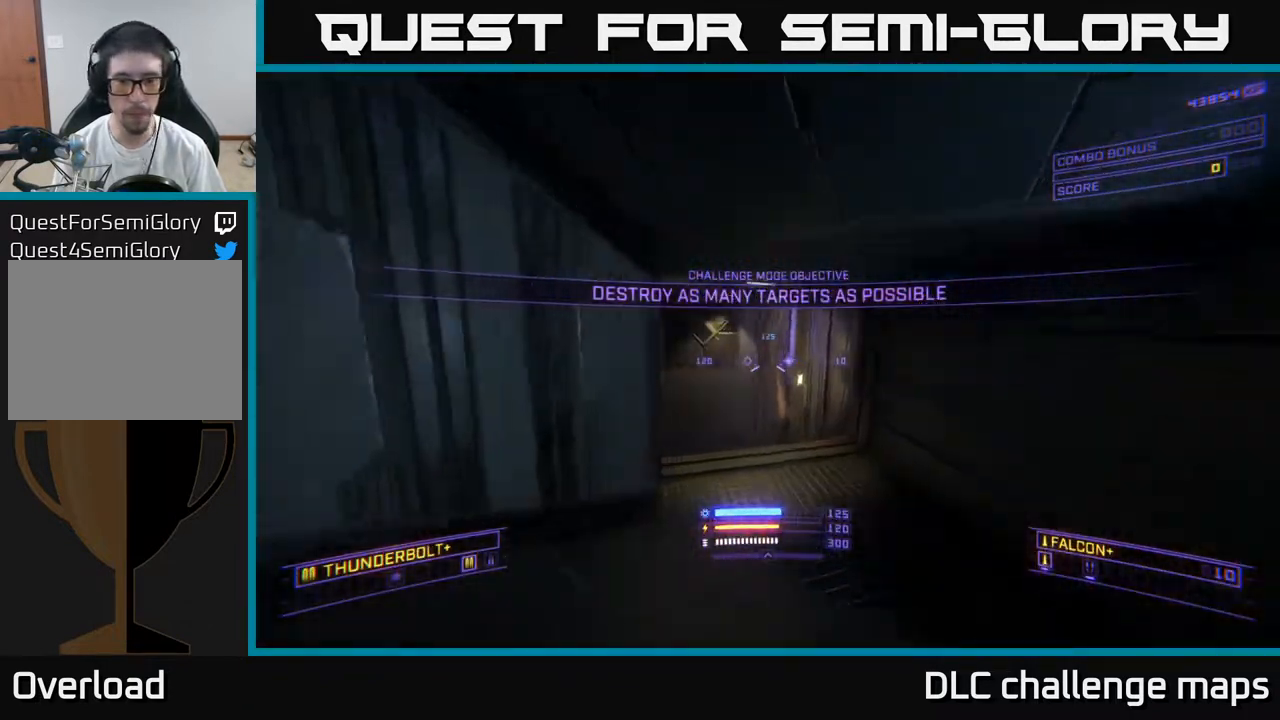
{"buttons": [], "left_stick": "up-left", "right_stick": "right", "events": [[67, "L1", "down"], [117, "right_stick", "up-left"], [283, "right_stick", "right"], [367, "left_stick", "up-left"], [467, "L1", "up"]]}
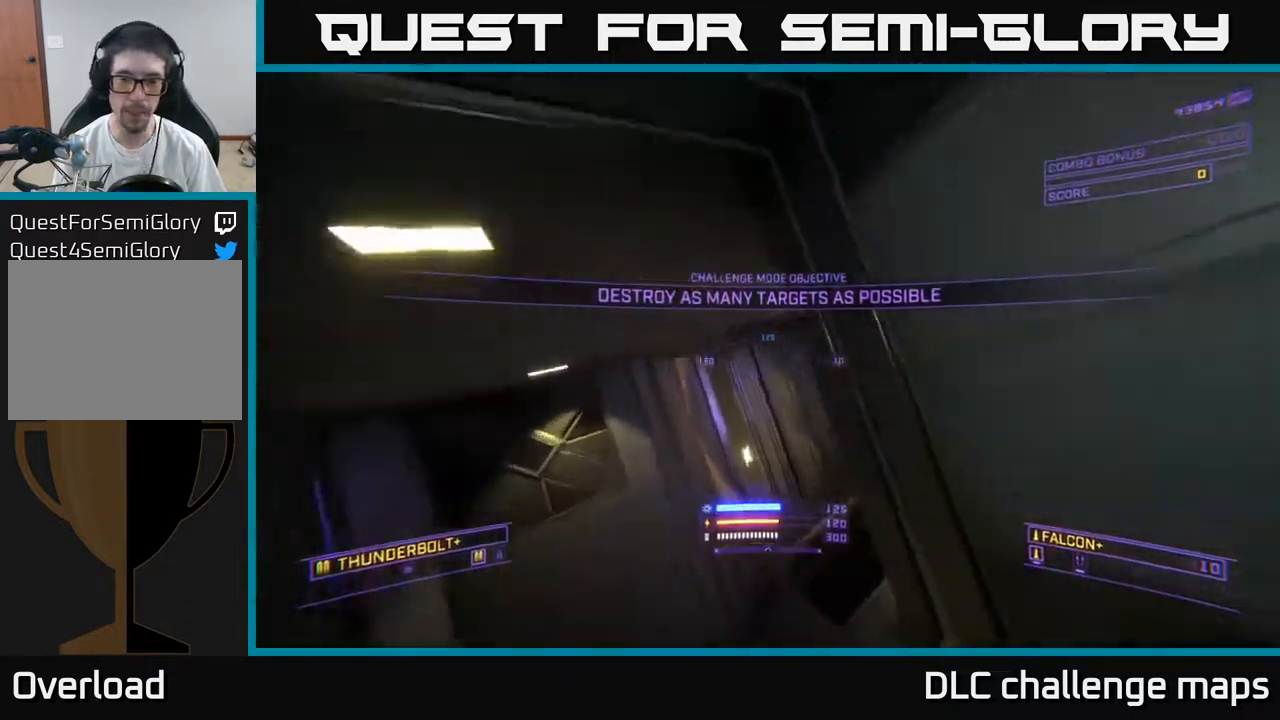
{"buttons": [], "left_stick": "up", "right_stick": "right", "events": [[33, "X", "down"], [167, "left_stick", "center"], [200, "right_stick", "center"], [217, "X", "up"], [367, "left_stick", "up"], [383, "right_stick", "right"]]}
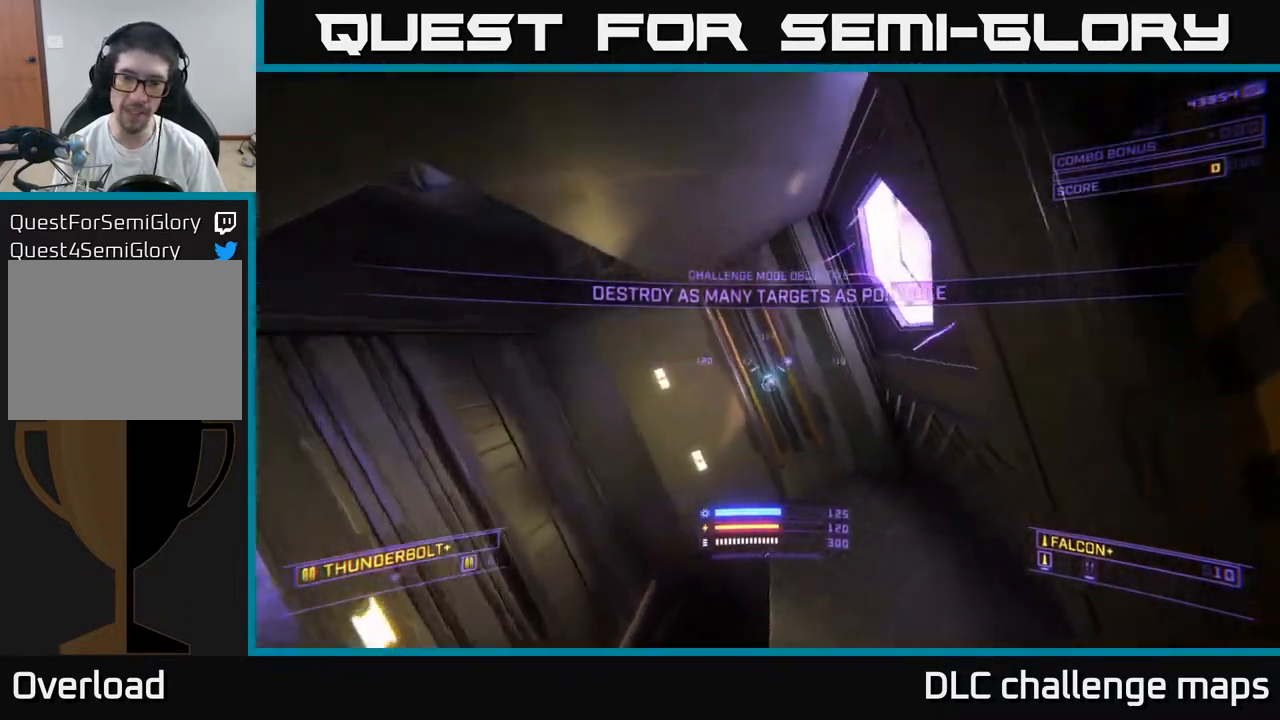
{"buttons": ["X", "L1"], "left_stick": "up-left", "right_stick": "right", "events": [[117, "right_stick", "center"], [233, "X", "down"], [317, "L1", "down"], [333, "left_stick", "up-left"], [367, "right_stick", "right"]]}
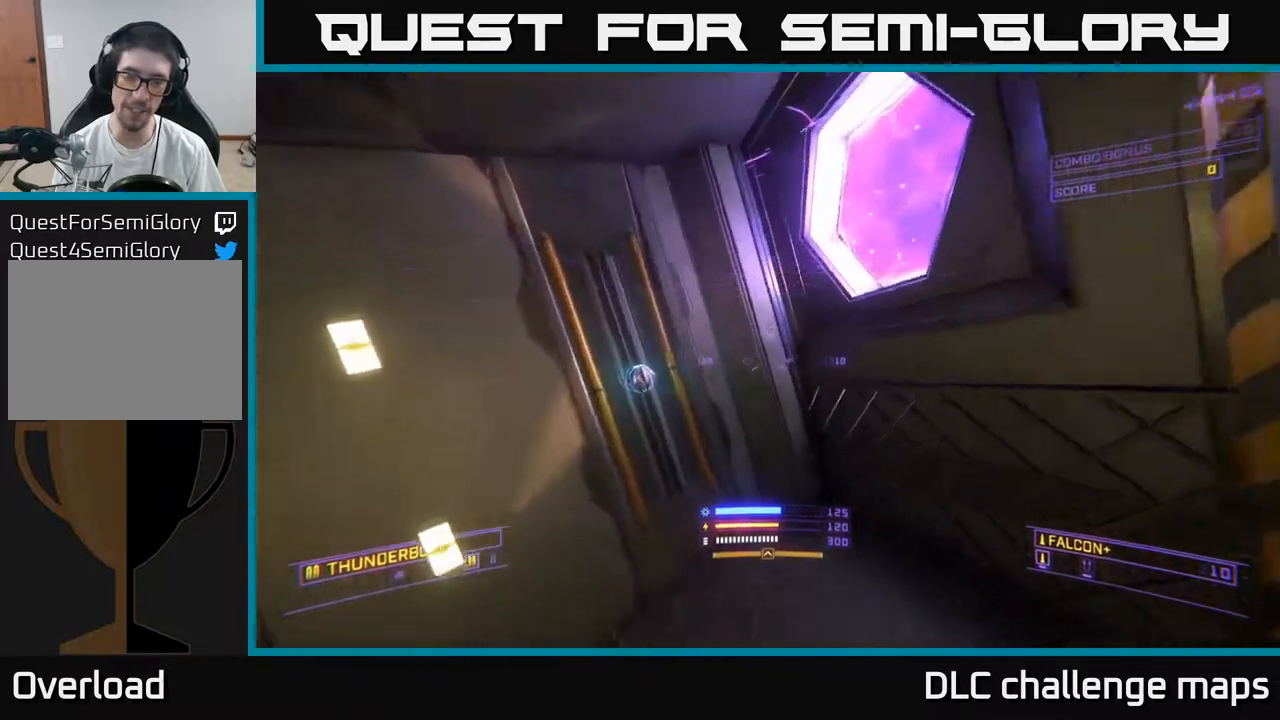
{"buttons": ["A"], "left_stick": "center", "right_stick": "right", "events": [[67, "X", "up"], [117, "L1", "up"], [150, "left_stick", "left"], [367, "left_stick", "center"], [383, "A", "down"]]}
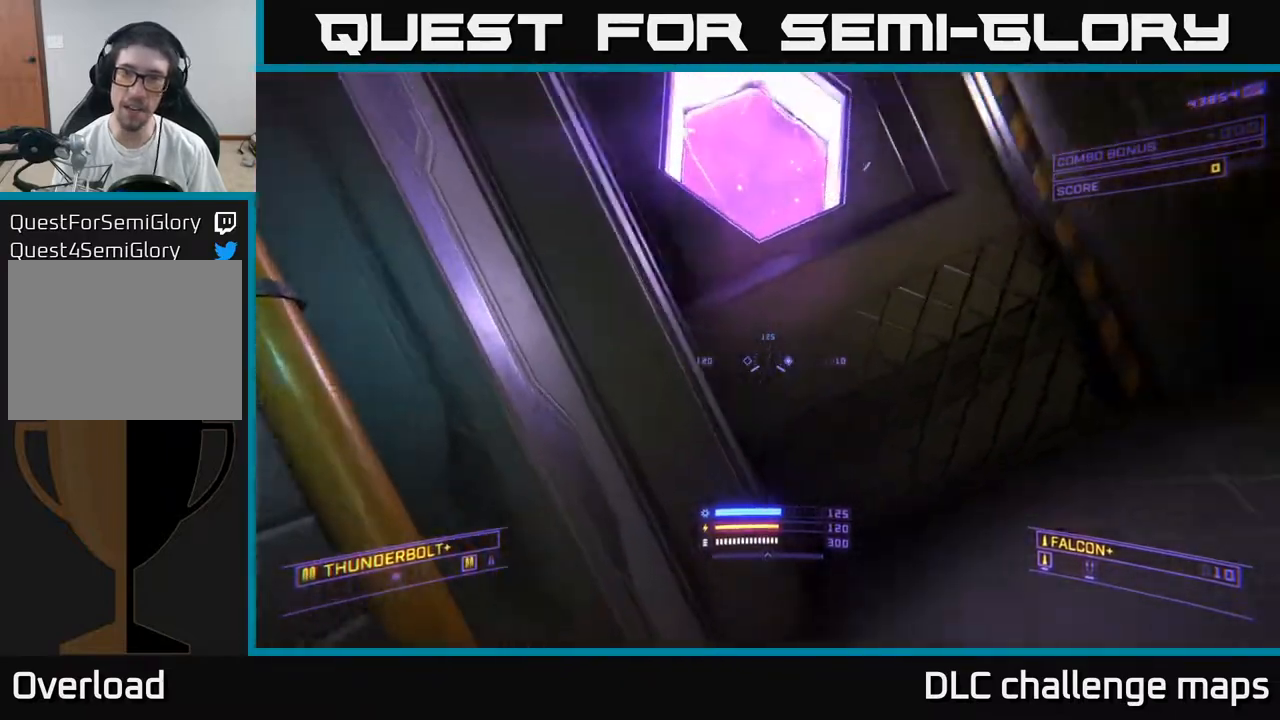
{"buttons": [], "left_stick": "up-right", "right_stick": "center", "events": [[183, "right_stick", "left"], [217, "left_stick", "up"], [367, "A", "up"], [500, "left_stick", "up-right"], [500, "right_stick", "center"]]}
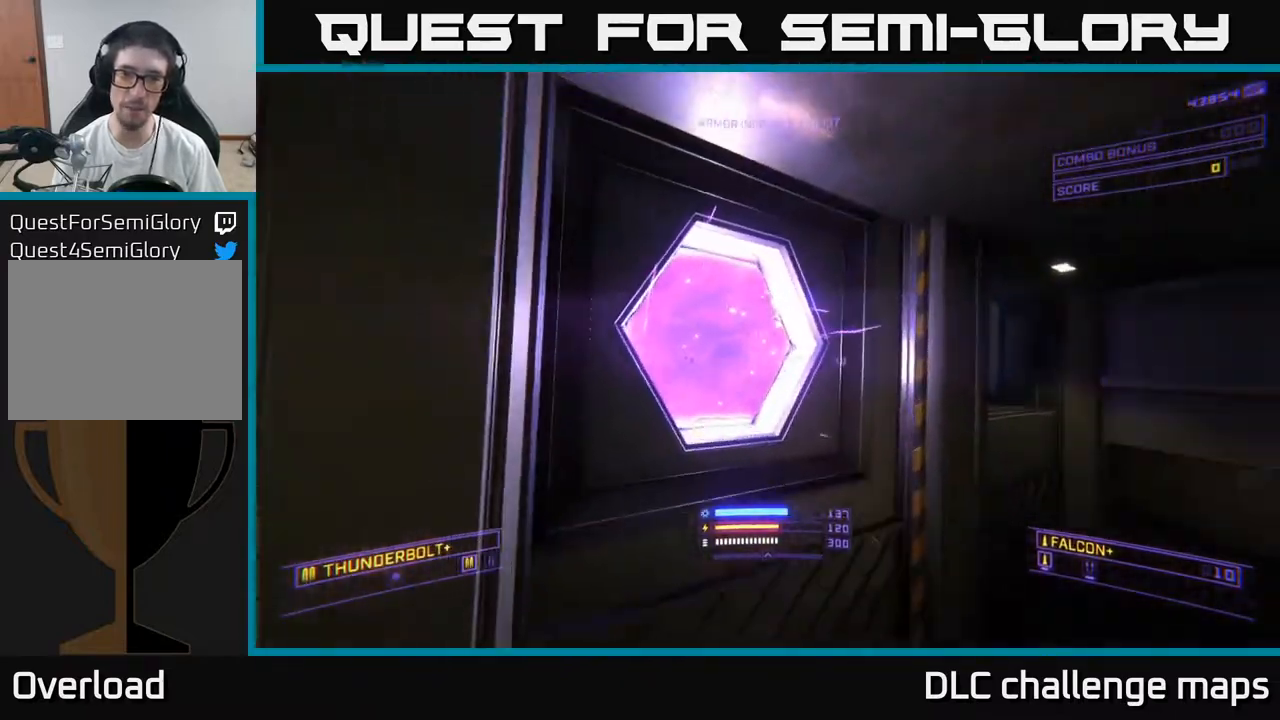
{"buttons": [], "left_stick": "up-left", "right_stick": "center", "events": [[83, "L1", "down"], [150, "X", "down"], [167, "left_stick", "up"], [267, "right_stick", "down-left"], [283, "X", "up"], [333, "left_stick", "up-left"], [433, "right_stick", "center"], [450, "L1", "up"]]}
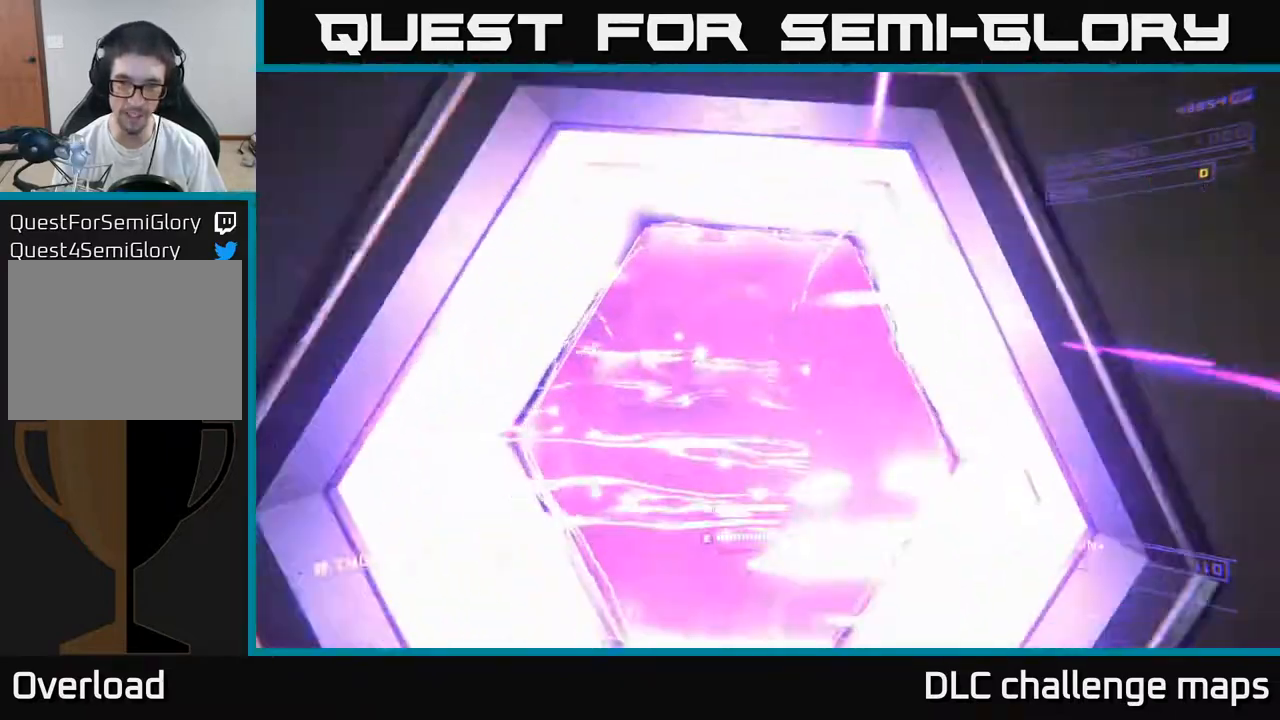
{"buttons": ["X"], "left_stick": "center", "right_stick": "right", "events": [[50, "left_stick", "center"], [333, "X", "down"], [483, "right_stick", "right"]]}
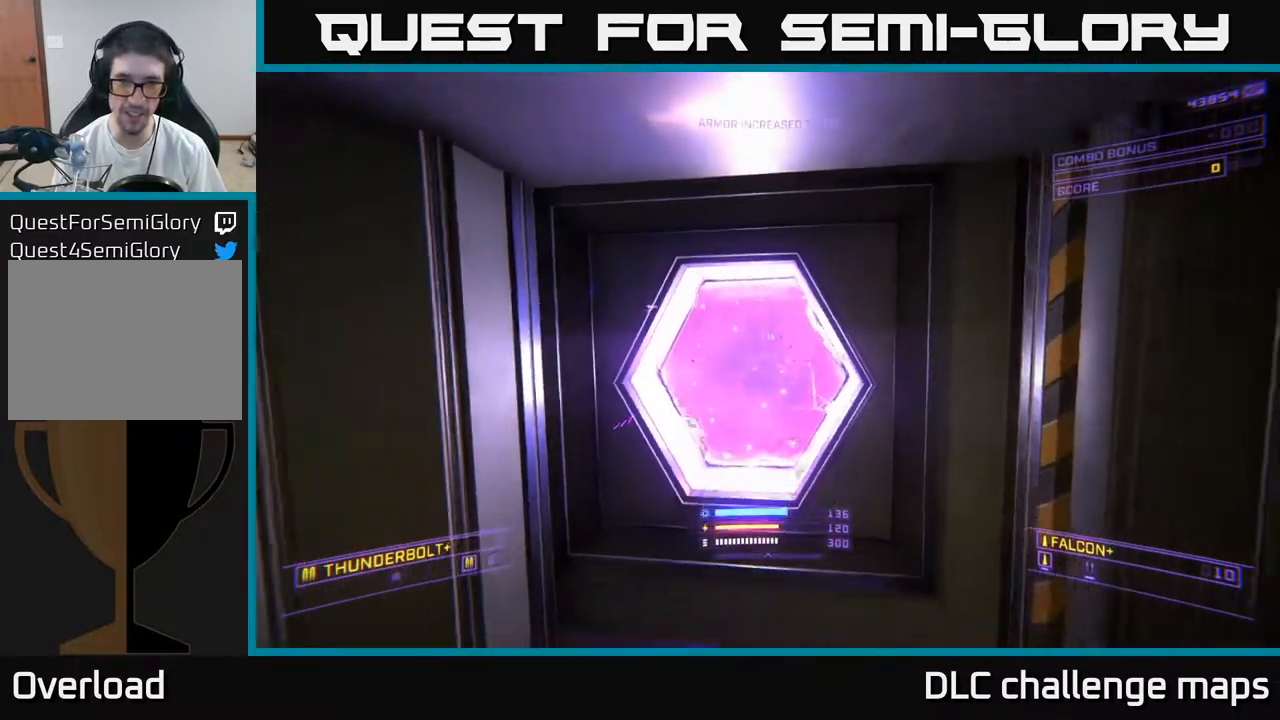
{"buttons": [], "left_stick": "center", "right_stick": "right", "events": [[33, "X", "up"], [133, "left_stick", "right"], [350, "X", "down"], [383, "left_stick", "down"], [450, "X", "up"], [483, "left_stick", "center"]]}
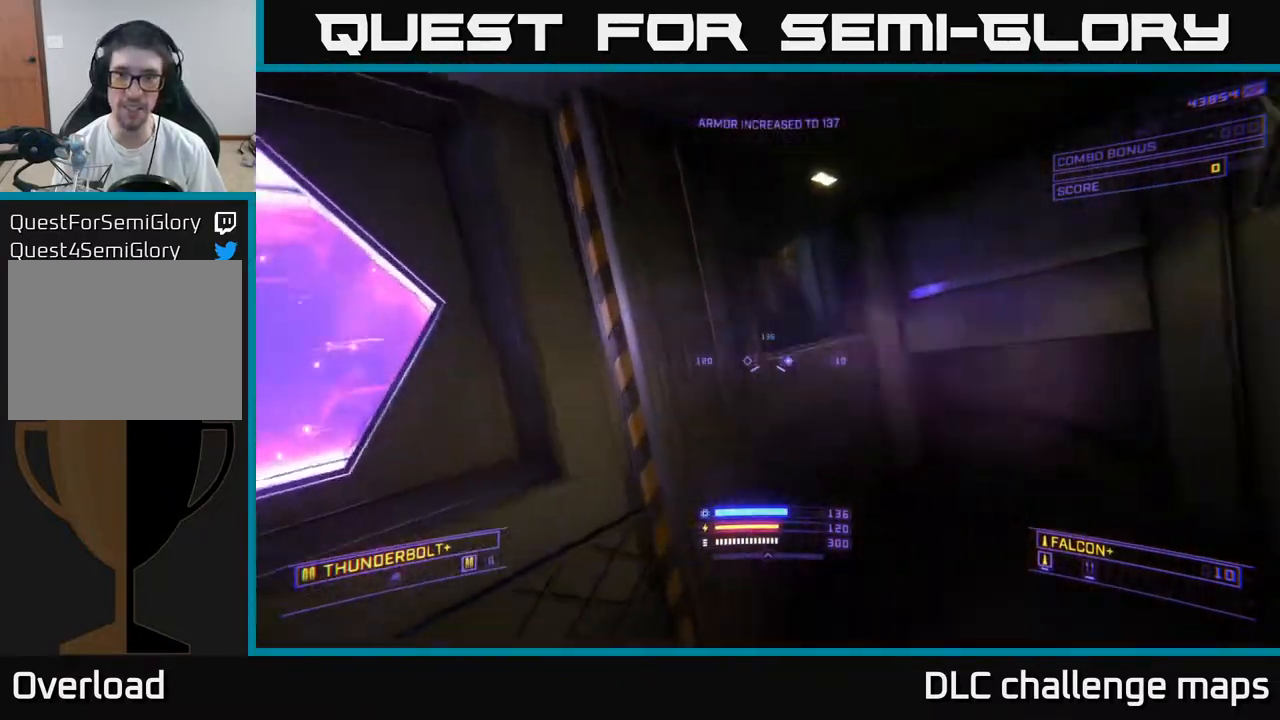
{"buttons": ["A"], "left_stick": "up-right", "right_stick": "left", "events": [[67, "right_stick", "center"], [133, "right_stick", "up-right"], [267, "A", "down"], [267, "left_stick", "up"], [300, "right_stick", "up-left"], [367, "right_stick", "left"], [383, "left_stick", "up-right"]]}
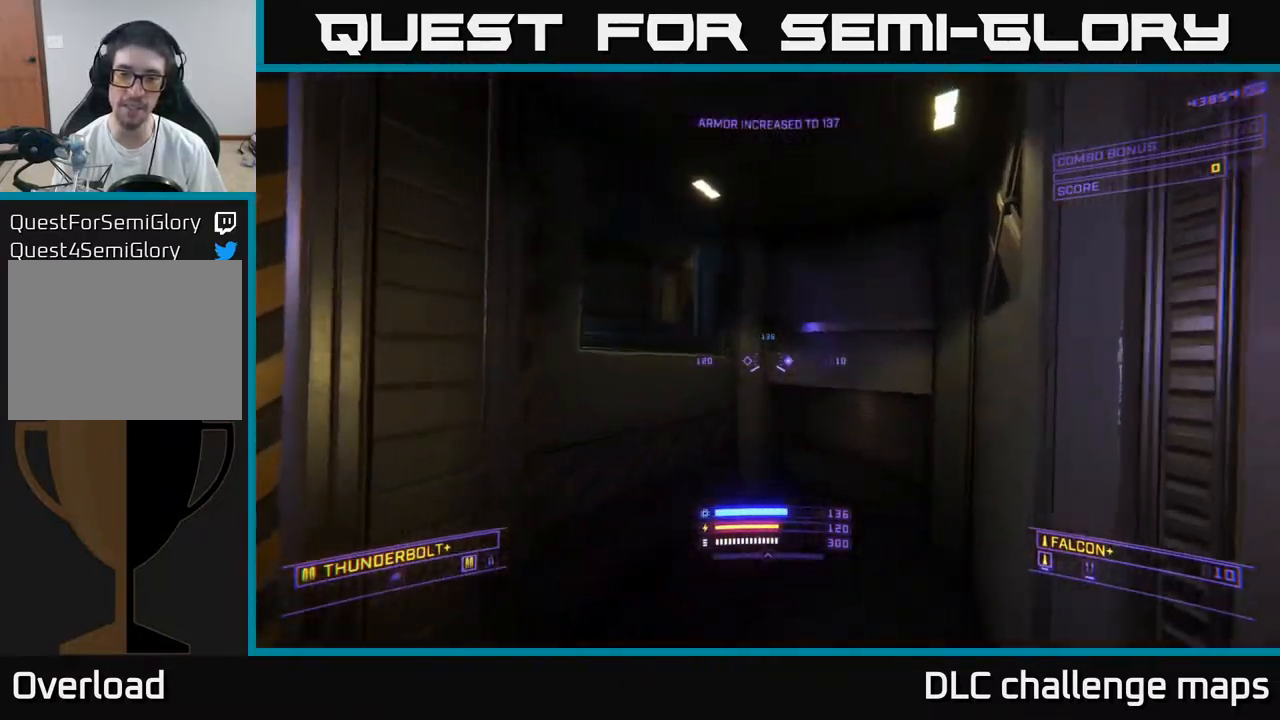
{"buttons": ["L1"], "left_stick": "up", "right_stick": "center", "events": [[100, "A", "up"], [100, "left_stick", "up"], [217, "L1", "down"], [233, "right_stick", "up-left"], [433, "right_stick", "center"]]}
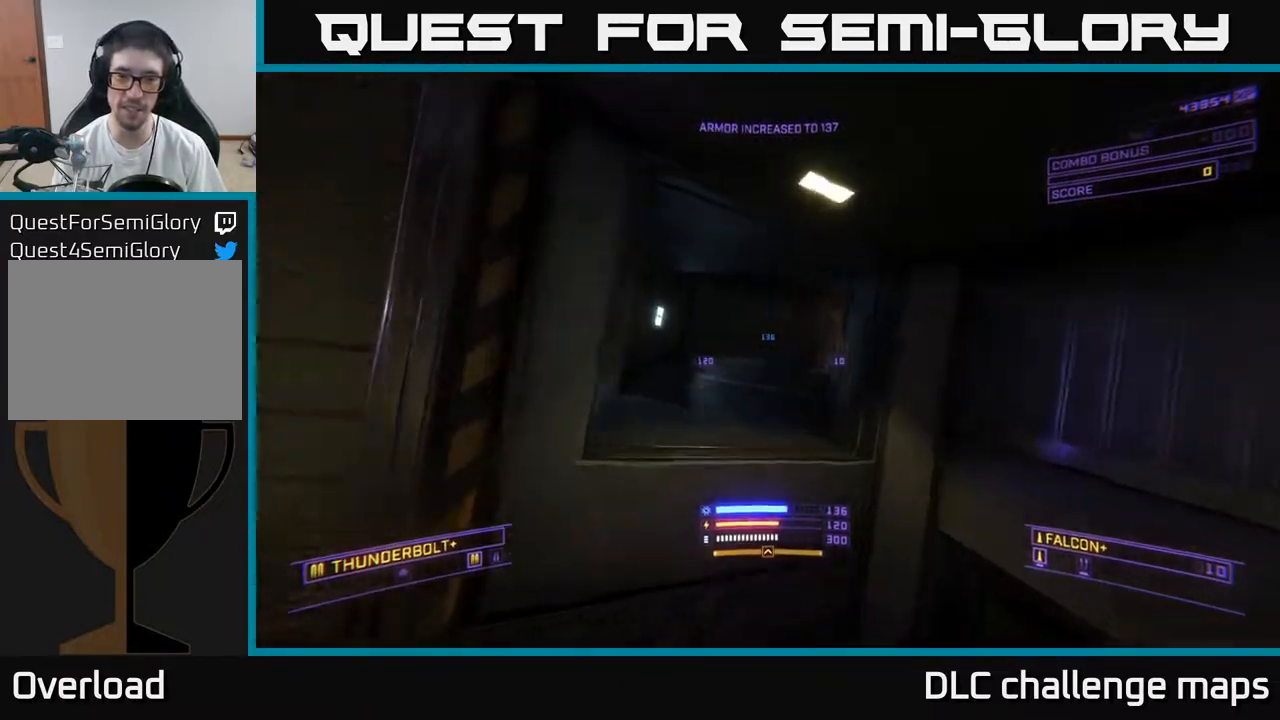
{"buttons": [], "left_stick": "up", "right_stick": "right", "events": [[83, "L1", "up"], [83, "left_stick", "up-left"], [117, "X", "down"], [183, "right_stick", "right"], [283, "left_stick", "up"], [317, "L1", "down"], [383, "X", "up"], [483, "L1", "up"]]}
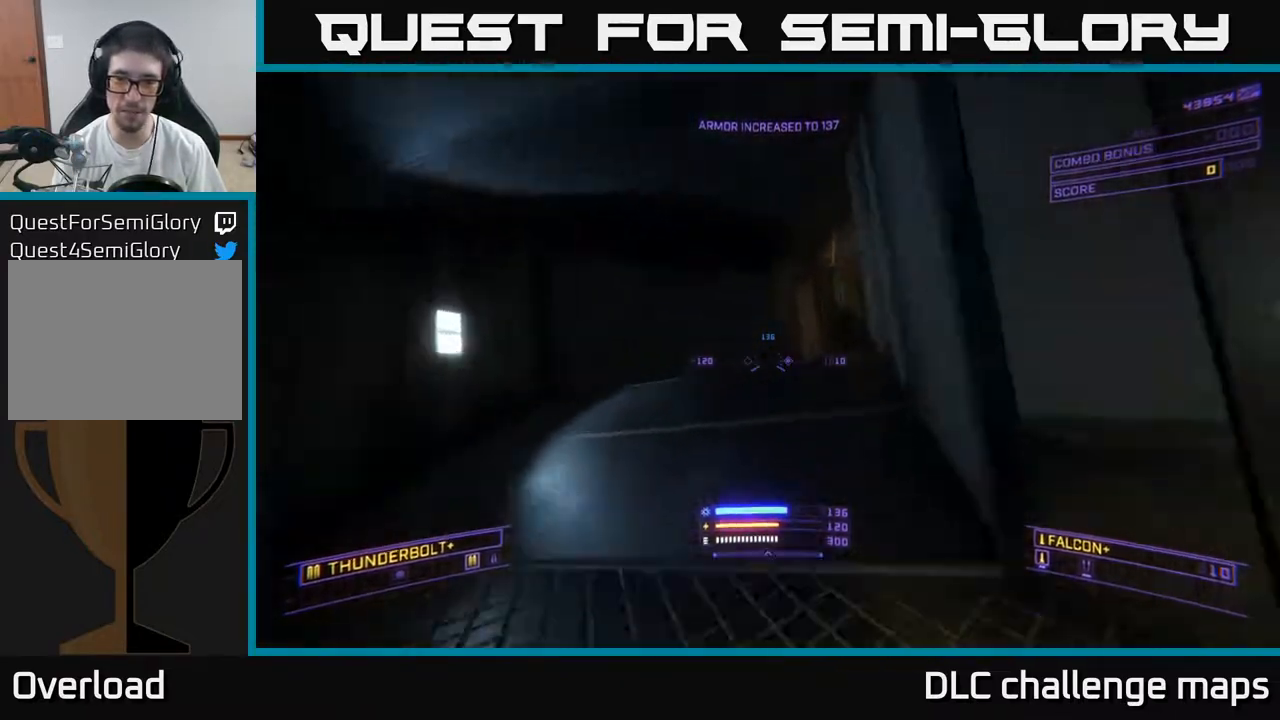
{"buttons": [], "left_stick": "up", "right_stick": "right", "events": [[33, "left_stick", "up-left"], [117, "A", "down"], [250, "left_stick", "up"], [283, "right_stick", "down-right"], [333, "A", "up"], [467, "right_stick", "right"]]}
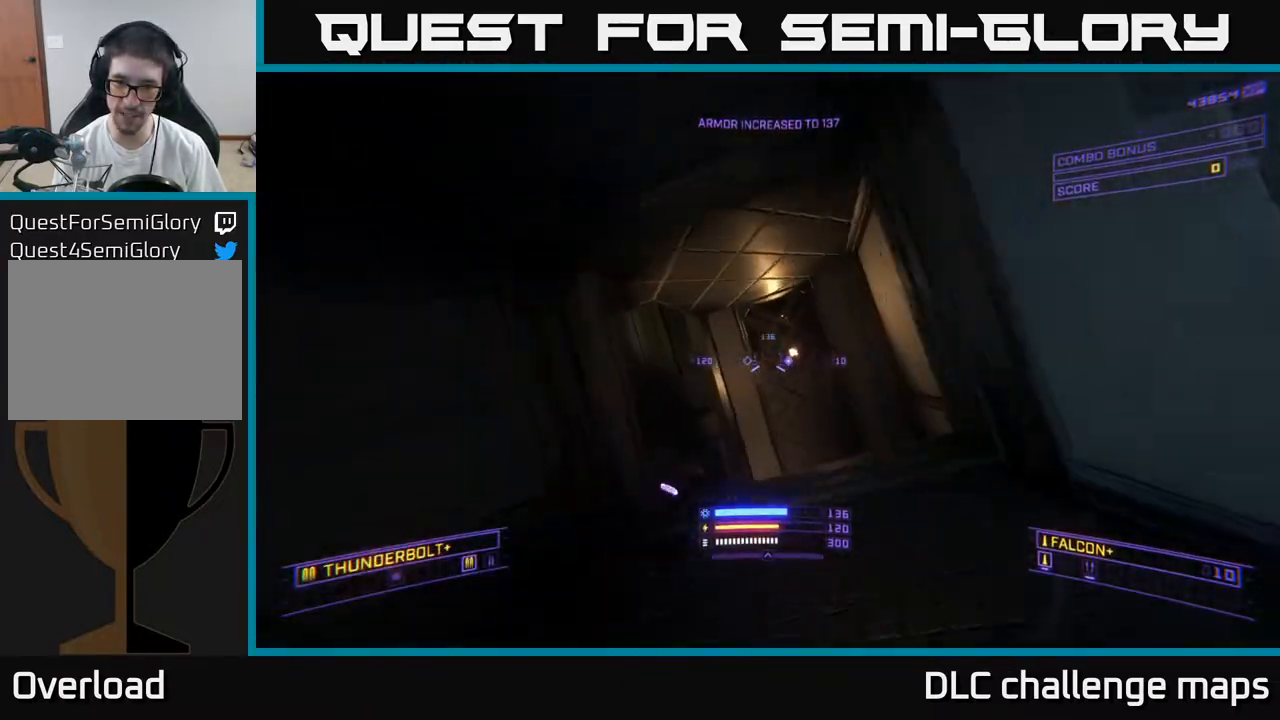
{"buttons": ["X", "R2"], "left_stick": "down-right", "right_stick": "down-left", "events": [[17, "X", "down"], [83, "L1", "down"], [83, "right_stick", "center"], [200, "X", "up"], [217, "L1", "up"], [217, "right_stick", "down-left"], [400, "X", "down"], [417, "R2", "down"], [417, "left_stick", "down-right"]]}
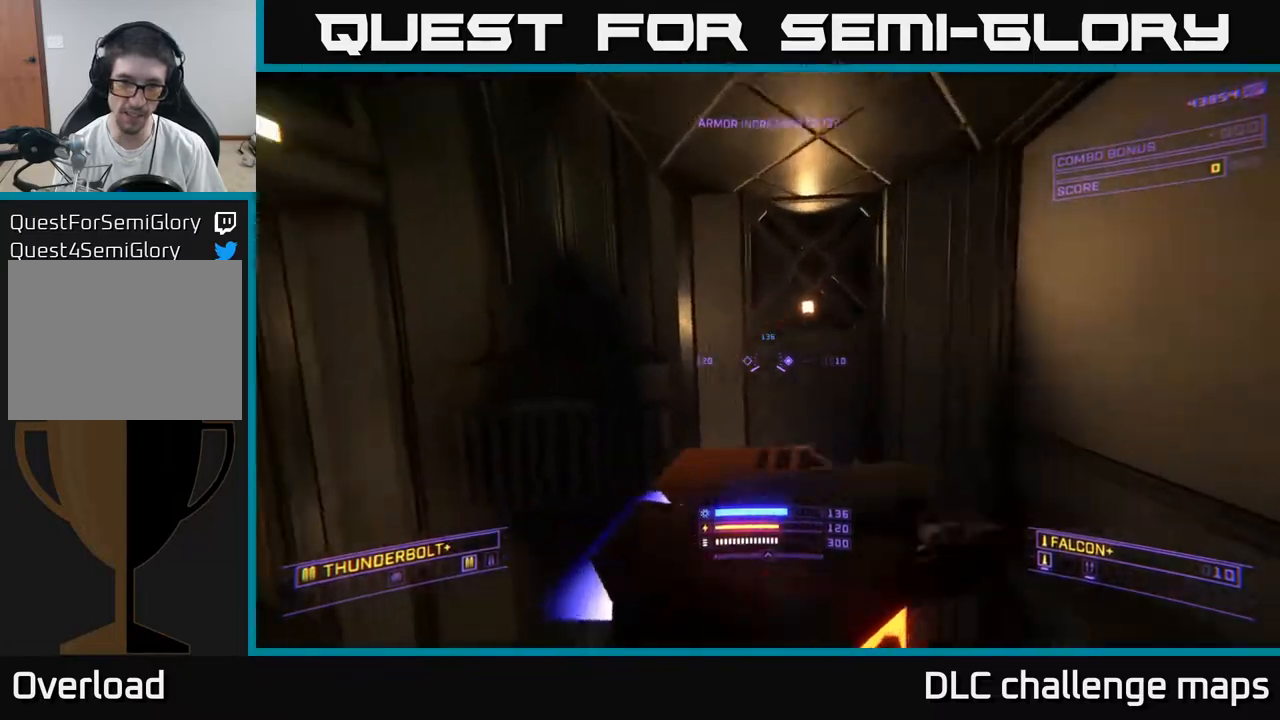
{"buttons": [], "left_stick": "center", "right_stick": "up-right", "events": [[33, "right_stick", "down"], [83, "left_stick", "down"], [150, "R2", "up"], [167, "right_stick", "right"], [250, "right_stick", "up-right"], [367, "left_stick", "center"], [400, "X", "up"]]}
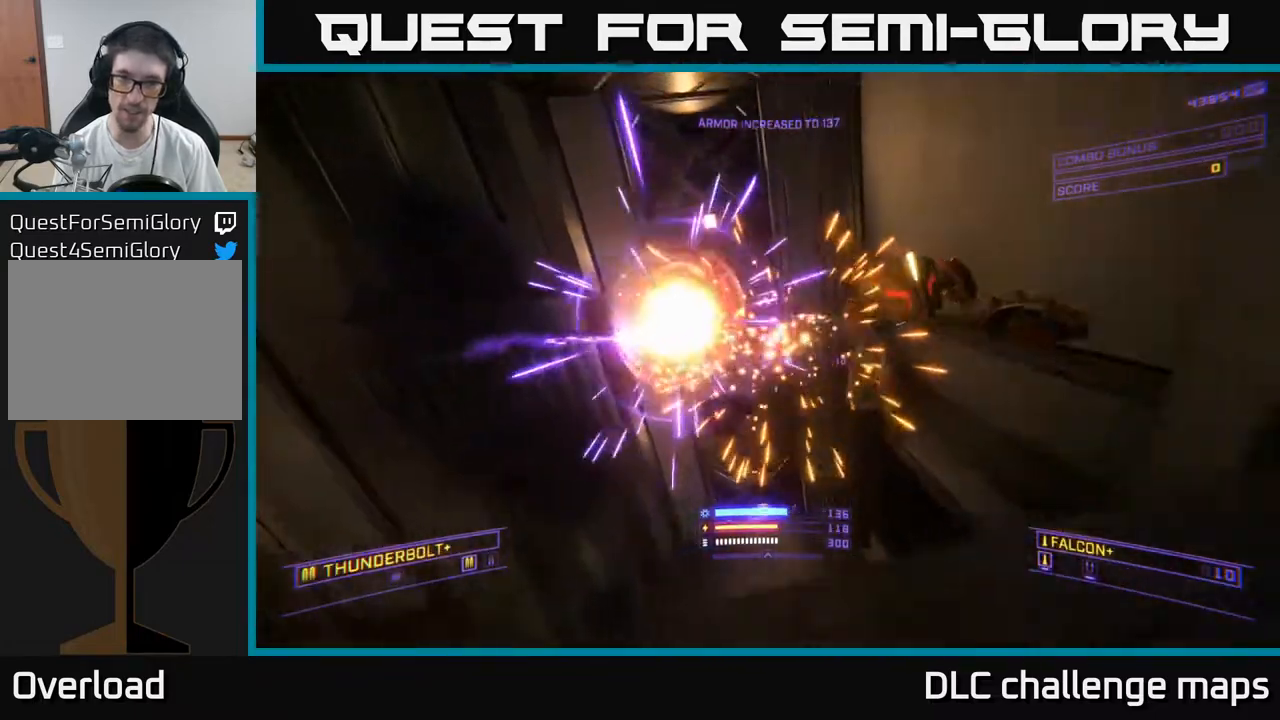
{"buttons": [], "left_stick": "right", "right_stick": "left", "events": [[17, "left_stick", "down"], [100, "R2", "down"], [100, "left_stick", "down-right"], [167, "right_stick", "center"], [183, "A", "down"], [200, "R2", "up"], [350, "right_stick", "up-left"], [500, "A", "up"], [500, "left_stick", "right"], [500, "right_stick", "left"]]}
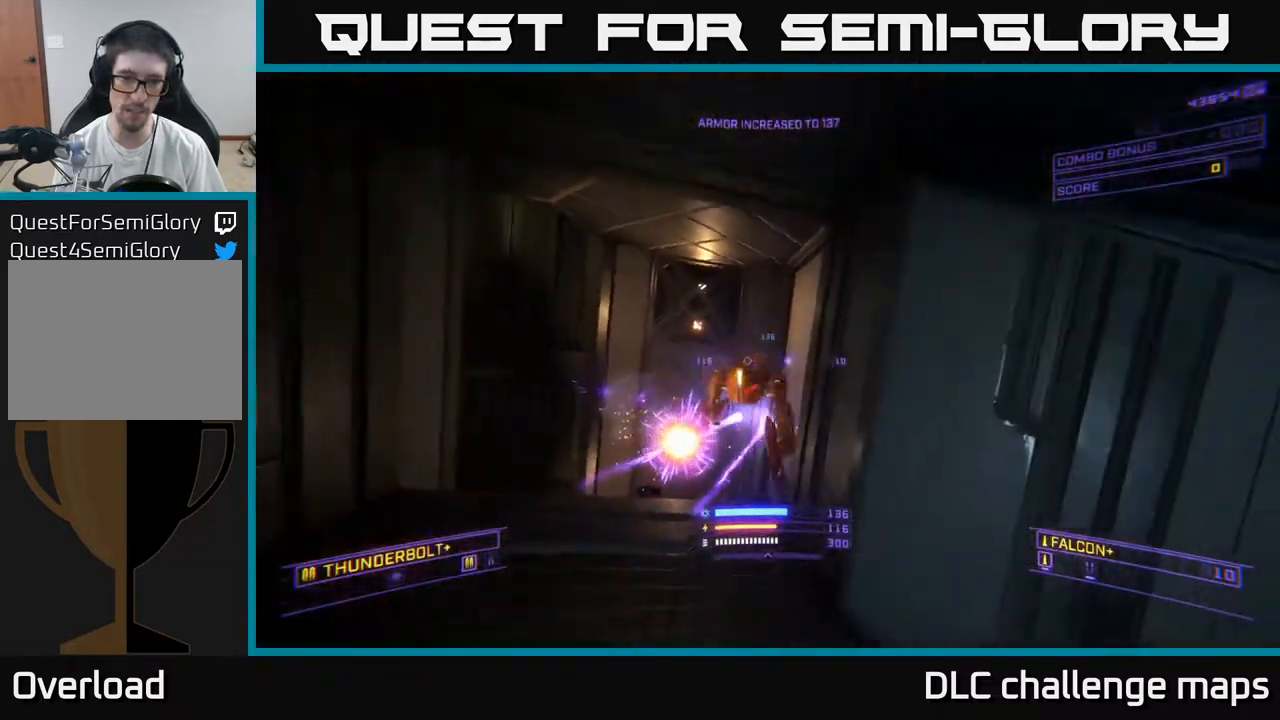
{"buttons": ["X"], "left_stick": "down", "right_stick": "up-left", "events": [[133, "X", "down"], [167, "right_stick", "down"], [200, "R2", "down"], [283, "right_stick", "right"], [417, "left_stick", "down"], [417, "right_stick", "up"], [433, "R2", "up"], [467, "right_stick", "up-left"]]}
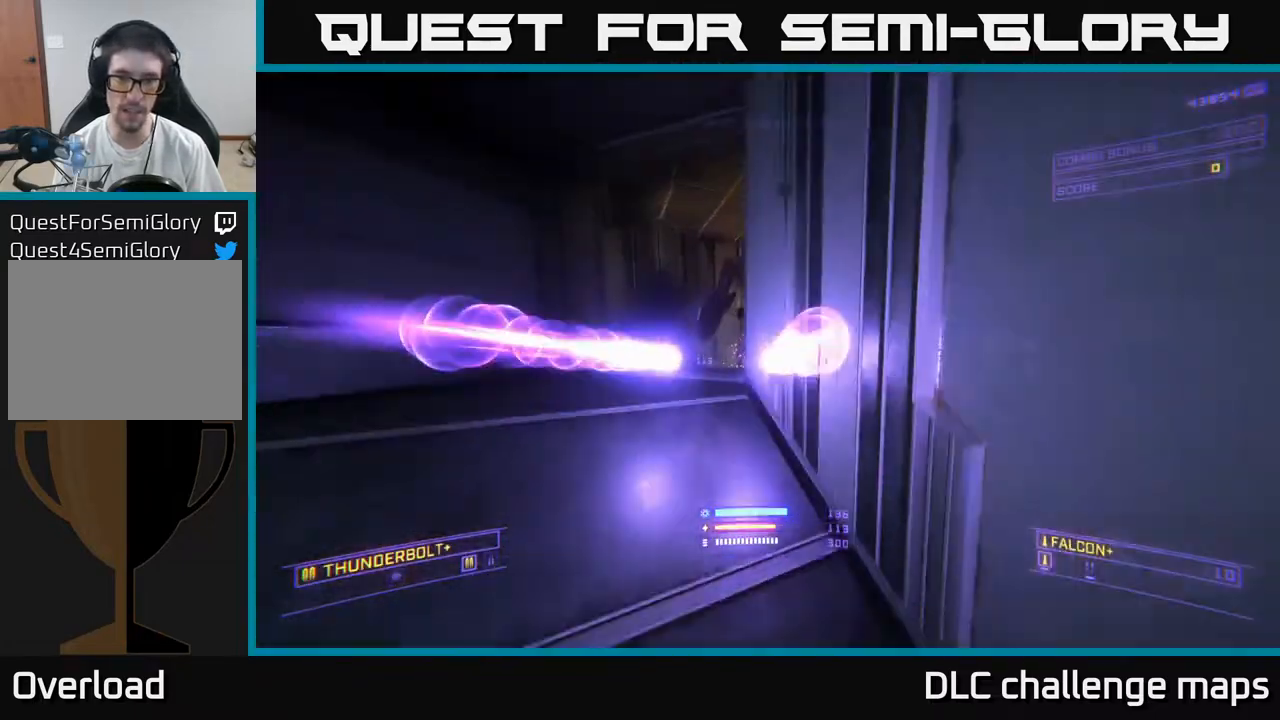
{"buttons": ["R2"], "left_stick": "down-right", "right_stick": "center", "events": [[67, "X", "up"], [267, "left_stick", "center"], [350, "right_stick", "up-right"], [383, "R2", "down"], [400, "right_stick", "center"], [450, "left_stick", "down-right"]]}
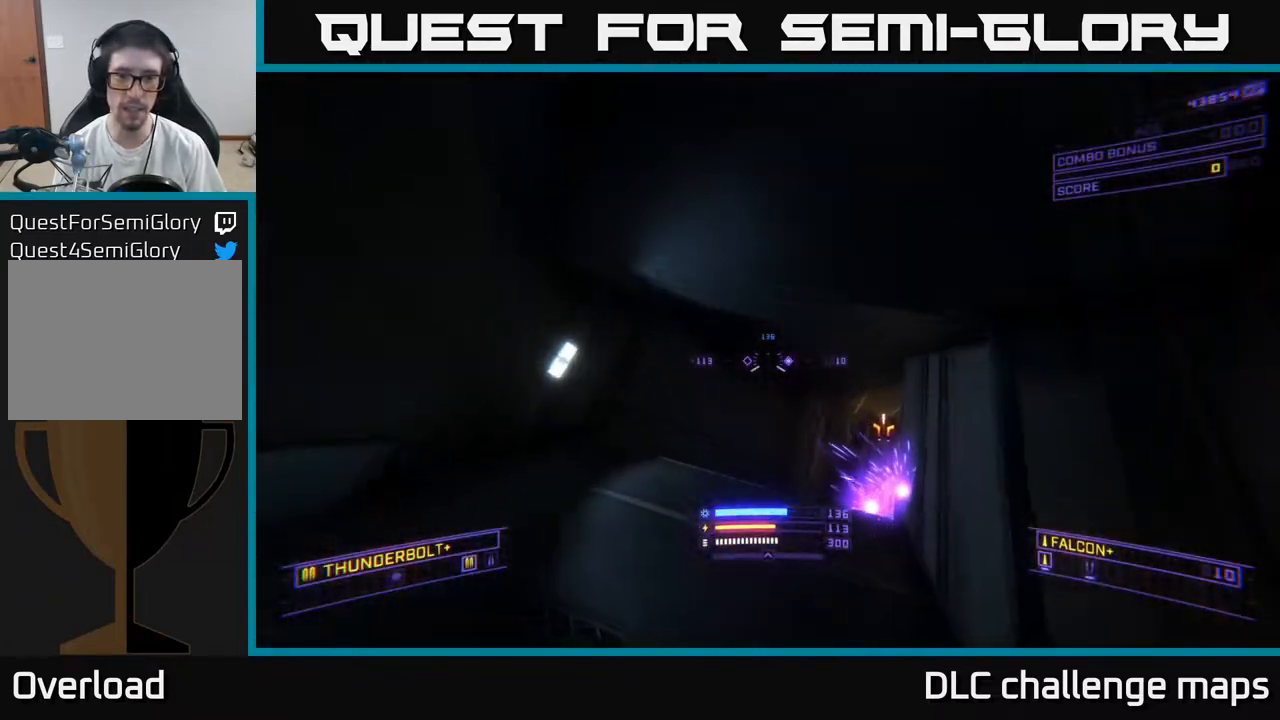
{"buttons": ["R2"], "left_stick": "center", "right_stick": "center", "events": [[50, "right_stick", "down"], [183, "right_stick", "center"], [200, "left_stick", "center"], [283, "left_stick", "right"], [400, "left_stick", "center"], [400, "right_stick", "down-right"], [500, "right_stick", "center"]]}
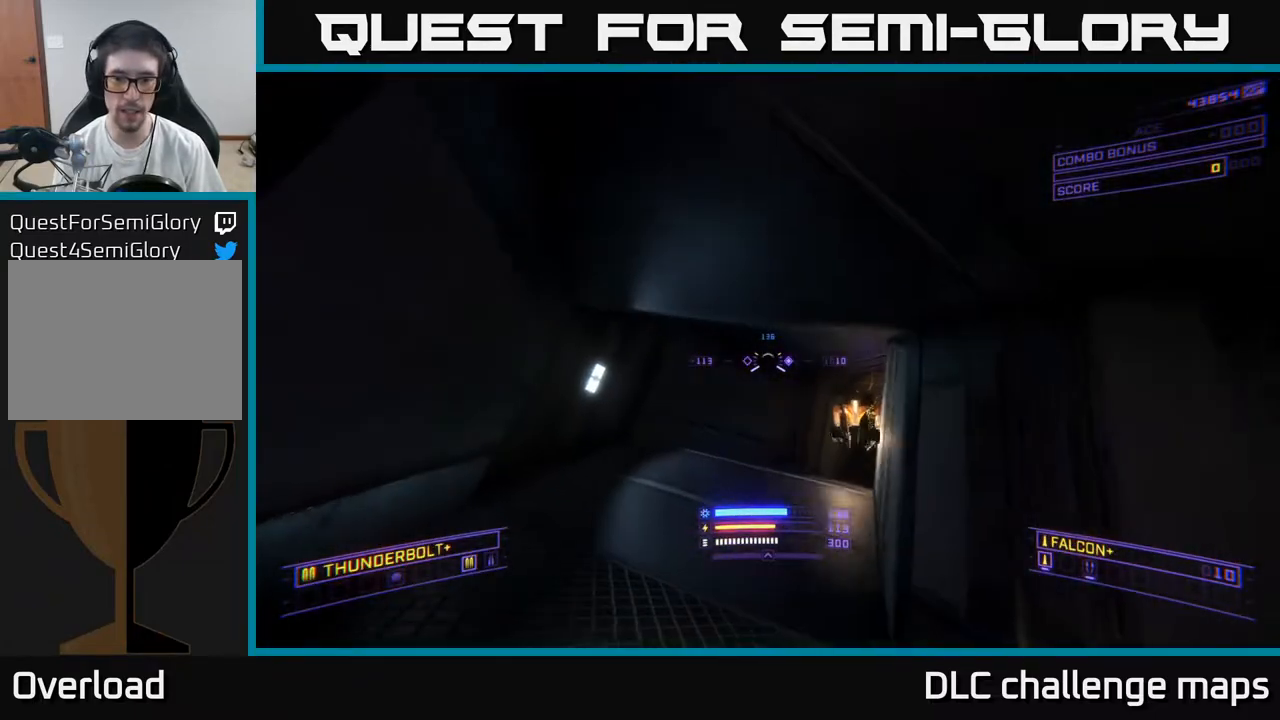
{"buttons": [], "left_stick": "right", "right_stick": "up-left", "events": [[150, "right_stick", "down"], [167, "left_stick", "down-right"], [183, "X", "down"], [233, "R2", "up"], [267, "right_stick", "left"], [433, "X", "up"], [483, "right_stick", "up-left"], [500, "left_stick", "right"]]}
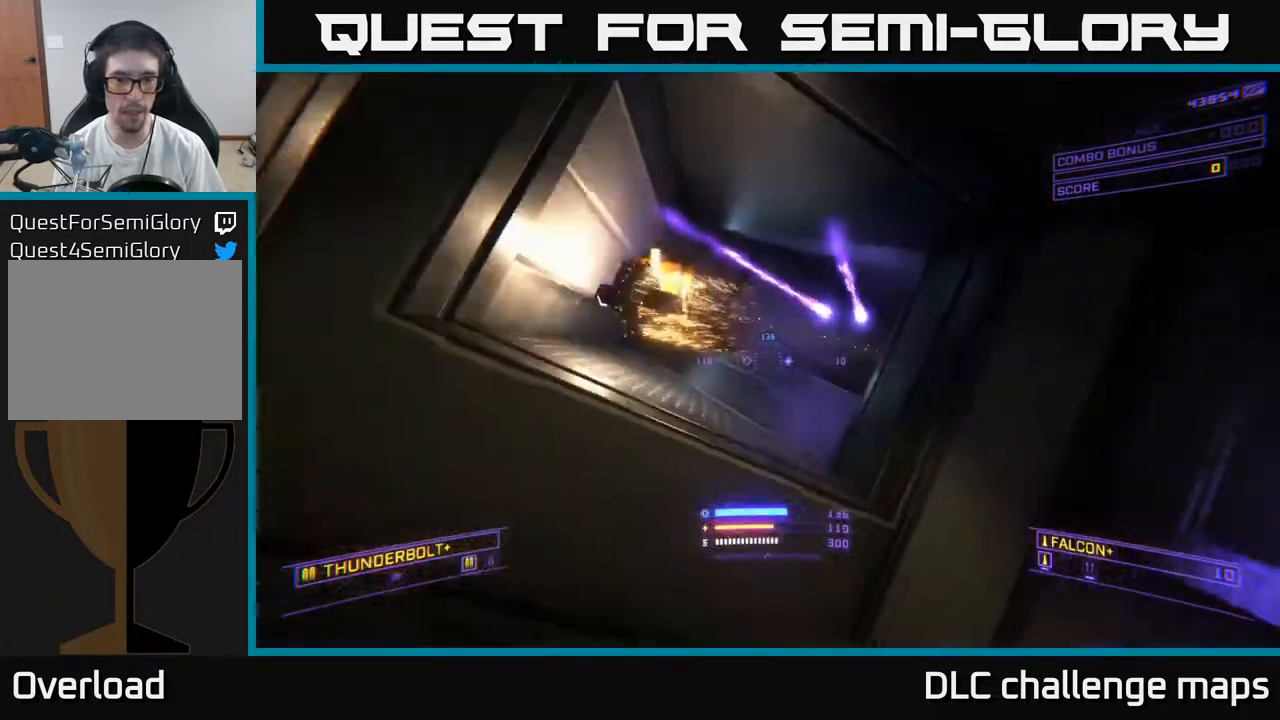
{"buttons": ["X"], "left_stick": "down-right", "right_stick": "up", "events": [[217, "R2", "down"], [333, "R2", "up"], [350, "right_stick", "up-right"], [450, "X", "down"], [467, "right_stick", "up"], [483, "left_stick", "down-right"]]}
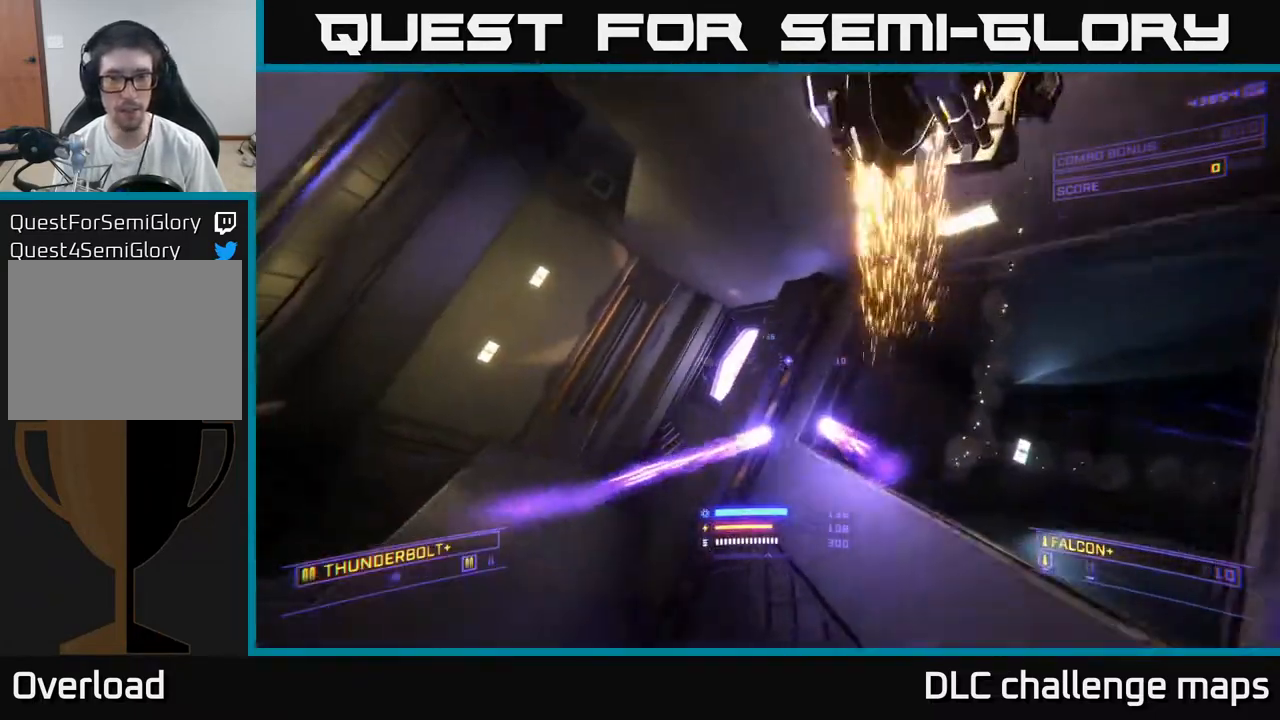
{"buttons": ["R3"], "left_stick": "right", "right_stick": "up-left", "events": [[17, "right_stick", "up-left"], [233, "left_stick", "right"], [333, "X", "up"], [400, "R3", "down"]]}
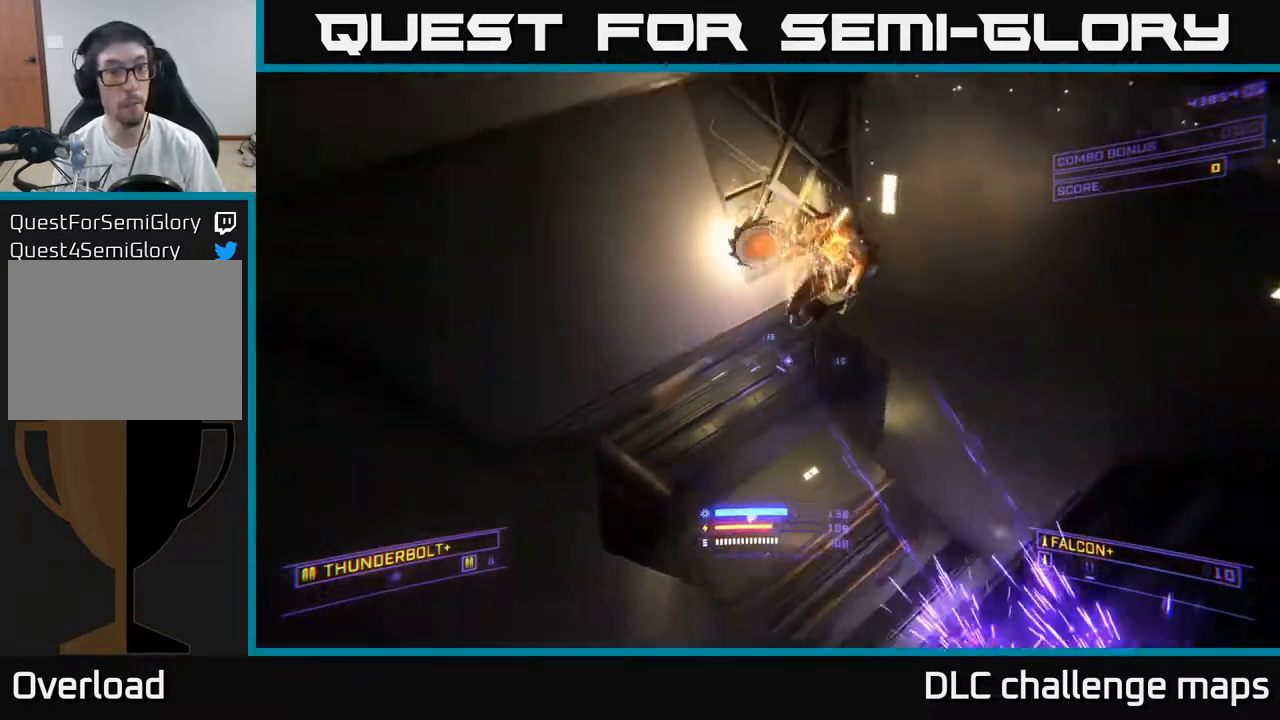
{"buttons": ["R2"], "left_stick": "right", "right_stick": "right", "events": [[67, "R3", "up"], [133, "R2", "down"], [150, "right_stick", "up-right"], [200, "right_stick", "down-right"], [300, "left_stick", "center"], [317, "right_stick", "up-right"], [467, "left_stick", "right"], [467, "right_stick", "right"]]}
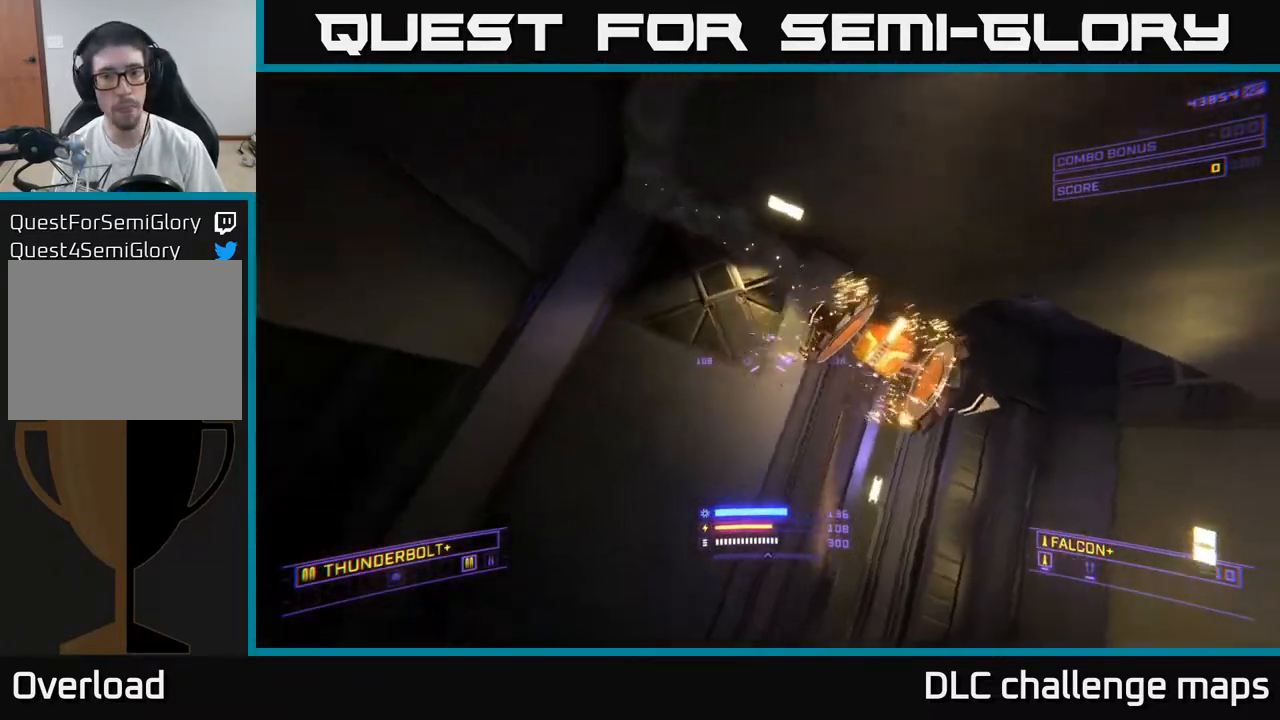
{"buttons": ["X"], "left_stick": "down-left", "right_stick": "right", "events": [[100, "right_stick", "down-right"], [167, "left_stick", "left"], [200, "R2", "up"], [233, "left_stick", "down-left"], [250, "right_stick", "left"], [400, "right_stick", "up"], [450, "X", "down"], [483, "right_stick", "right"]]}
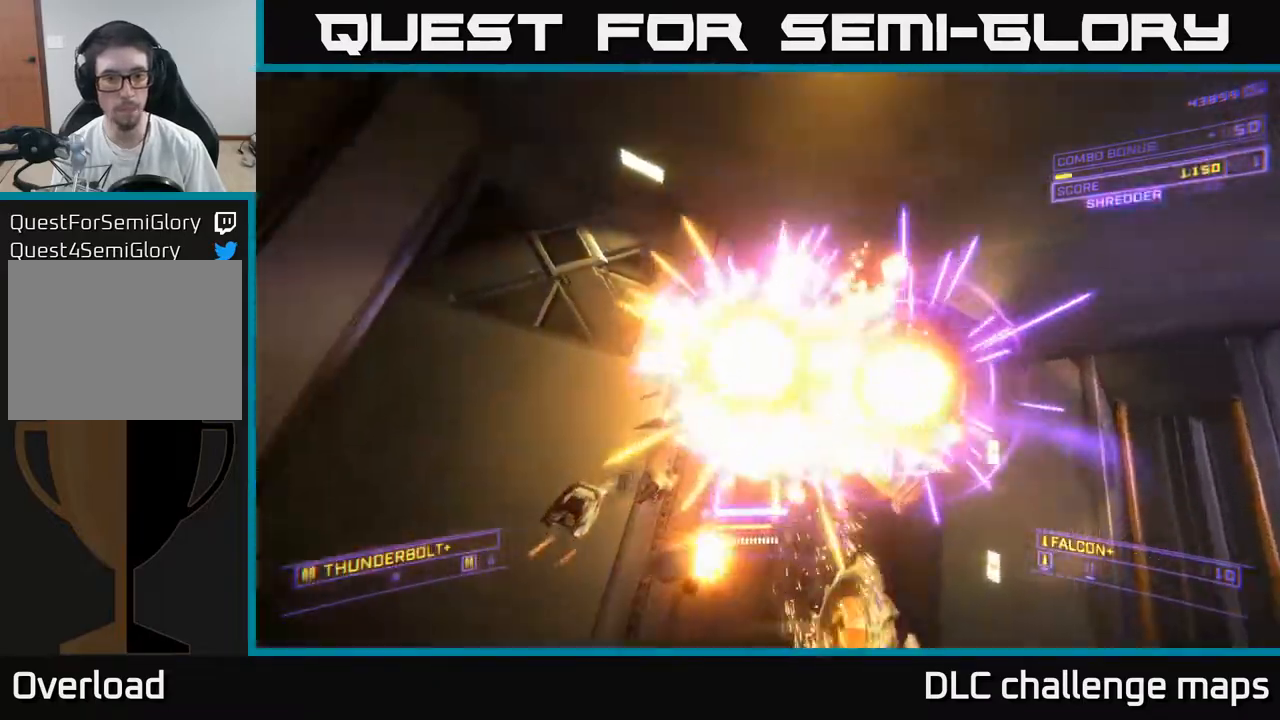
{"buttons": [], "left_stick": "up-right", "right_stick": "center", "events": [[33, "X", "up"], [67, "right_stick", "down-right"], [83, "left_stick", "up-left"], [167, "left_stick", "up"], [217, "A", "down"], [217, "right_stick", "down"], [283, "left_stick", "up-right"], [317, "right_stick", "center"], [417, "A", "up"]]}
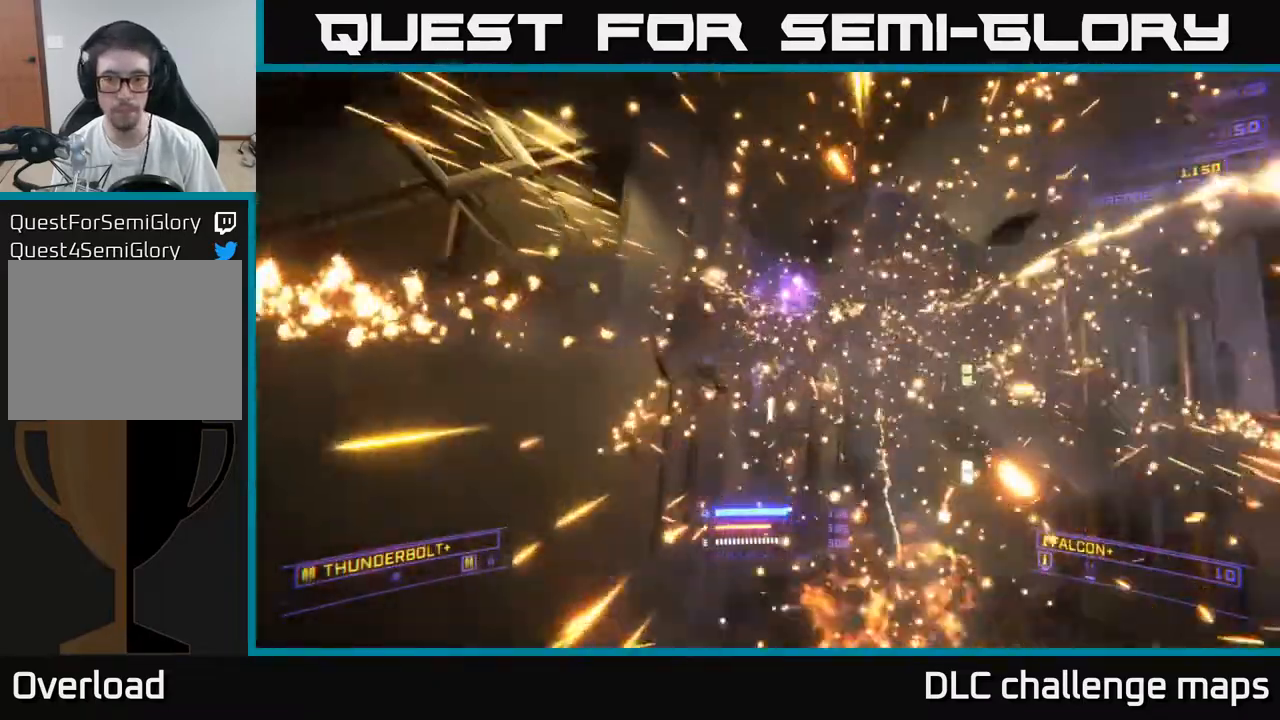
{"buttons": [], "left_stick": "right", "right_stick": "right", "events": [[17, "right_stick", "right"], [183, "left_stick", "right"], [283, "X", "down"], [417, "X", "up"]]}
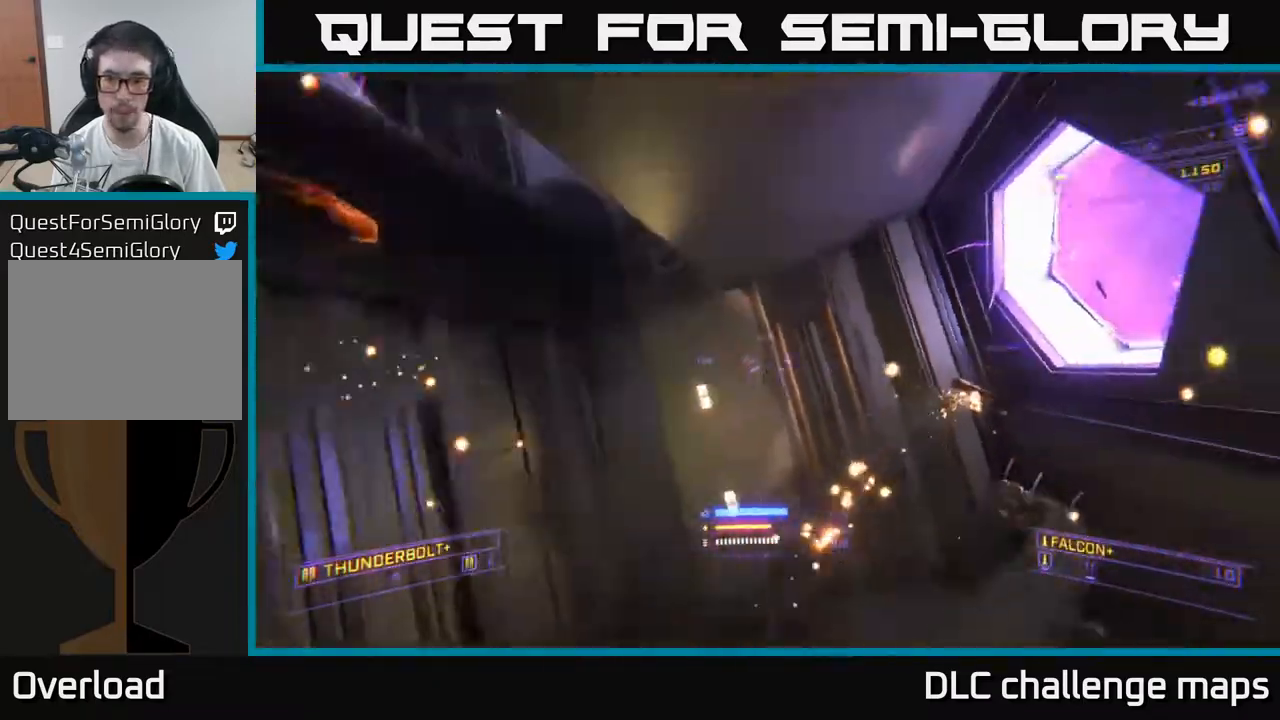
{"buttons": ["X"], "left_stick": "down-left", "right_stick": "right", "events": [[67, "left_stick", "up"], [100, "X", "down"], [183, "X", "up"], [367, "left_stick", "left"], [400, "X", "down"], [467, "left_stick", "down-left"]]}
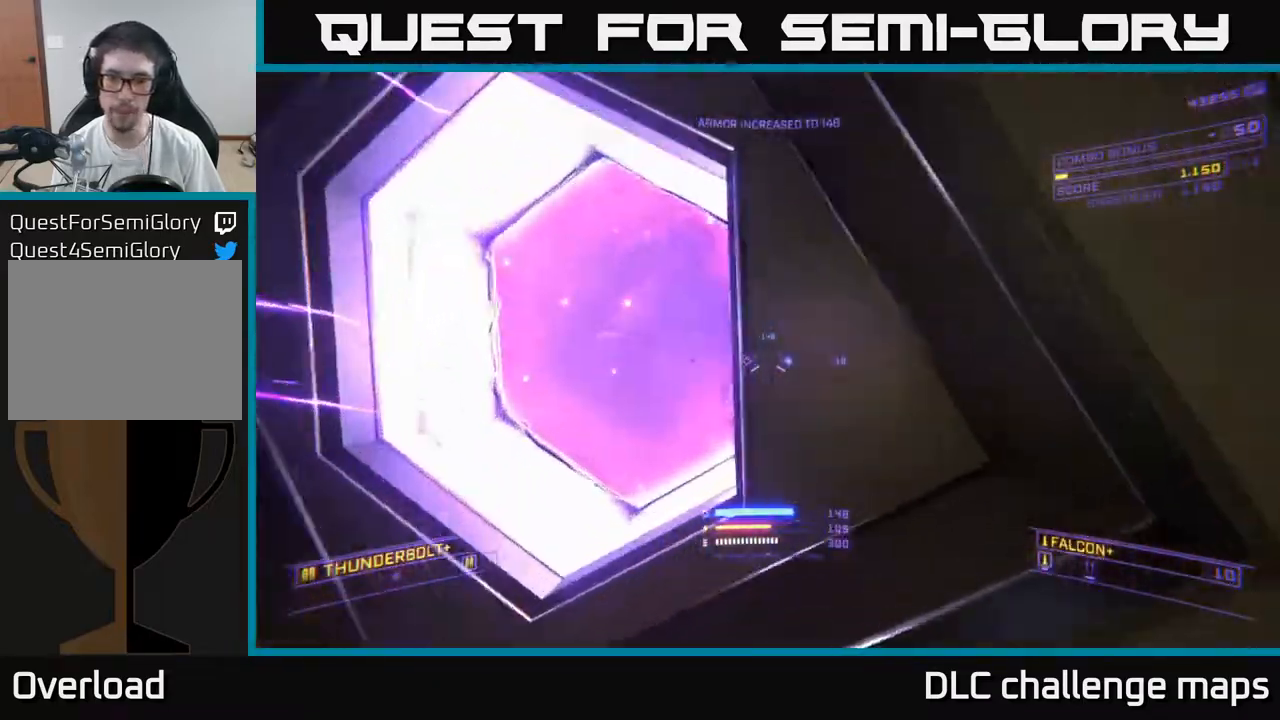
{"buttons": ["A", "R2"], "left_stick": "right", "right_stick": "center", "events": [[17, "R2", "down"], [50, "X", "up"], [67, "left_stick", "down"], [333, "left_stick", "down-right"], [400, "right_stick", "up"], [433, "A", "down"], [467, "left_stick", "right"], [483, "right_stick", "center"]]}